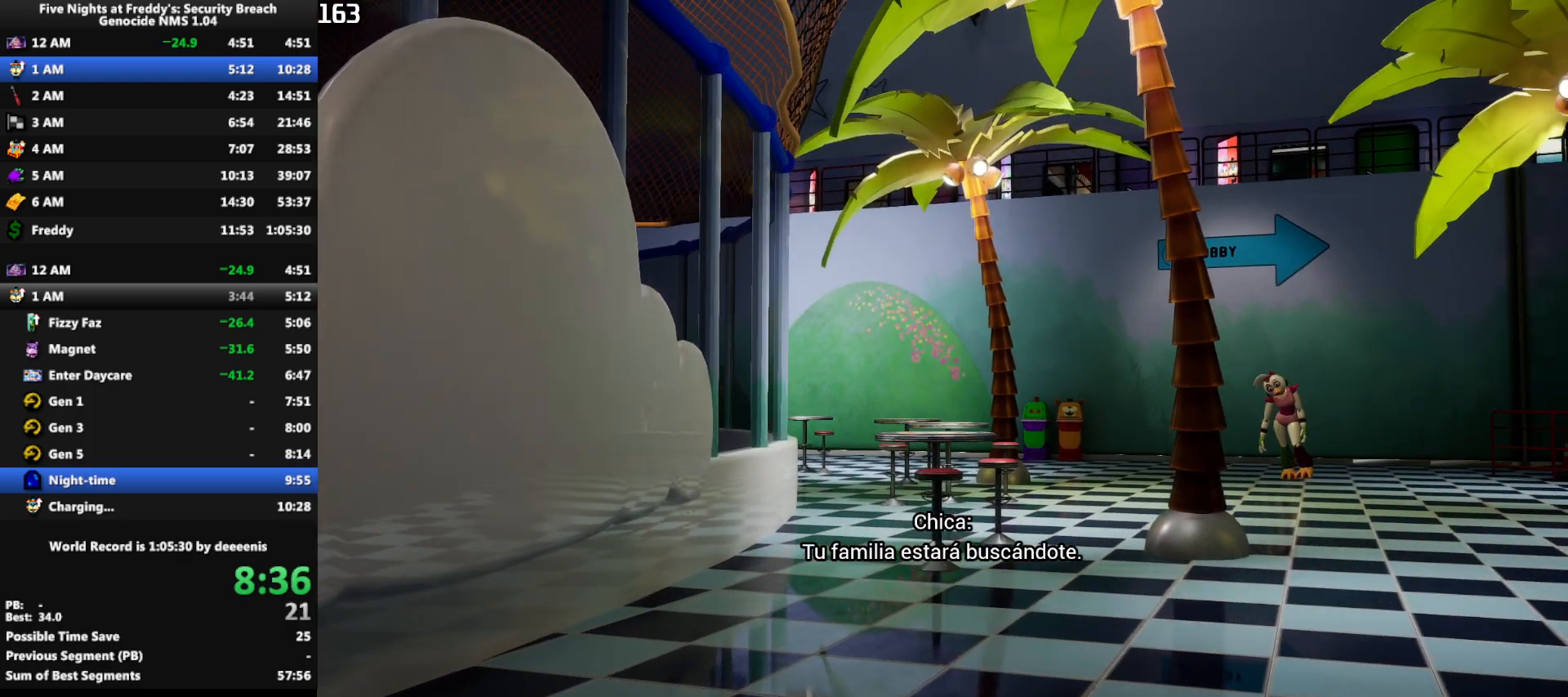
Gameplay with keyboard and mouse; each line is a JSON object with the keys and mouse buttons held at the frame after it. "events" lists presses ("down") and releases ("up") of "1", "2", "3", "4", "5", "a", "alt", "b", "c", "ctrl", "d", "e", "f", "g", "q", "r", "s", "shift", "space", "t", "tab", "tilde", "v", "w", "x", "z", "mouse_left", "mouse_wheel", "mouse_right", "mouse_mb4" and "mouse_mb5" between this image and that frame as [ms after this image, input, new state], when the widget could be followed in between. "mouse_left", "mouse_wheel", "mouse_right", "mouse_mb4", "mouse_mb5" = the "left", "wheel", "right", "mb4", "mb5" buttons of the "mouse" list. No other keys are recorded. "wheel" means that the mouse wheel is clicked or scrolled. Mouse movement is not recorded.
{"keys": ["d"], "mouse": [], "events": [[383, "d", "down"]]}
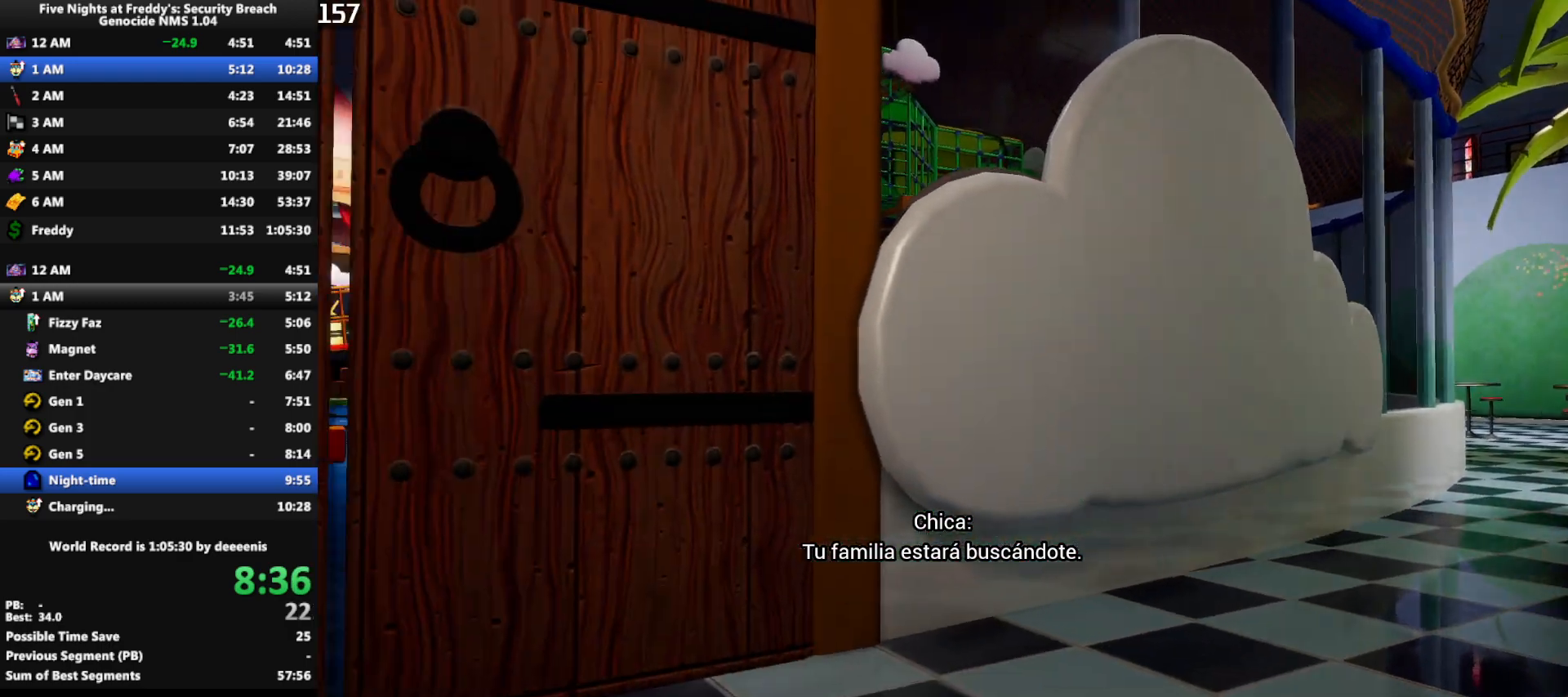
{"keys": ["shift", "w"], "mouse": [], "events": [[300, "w", "down"], [433, "d", "up"], [433, "shift", "down"]]}
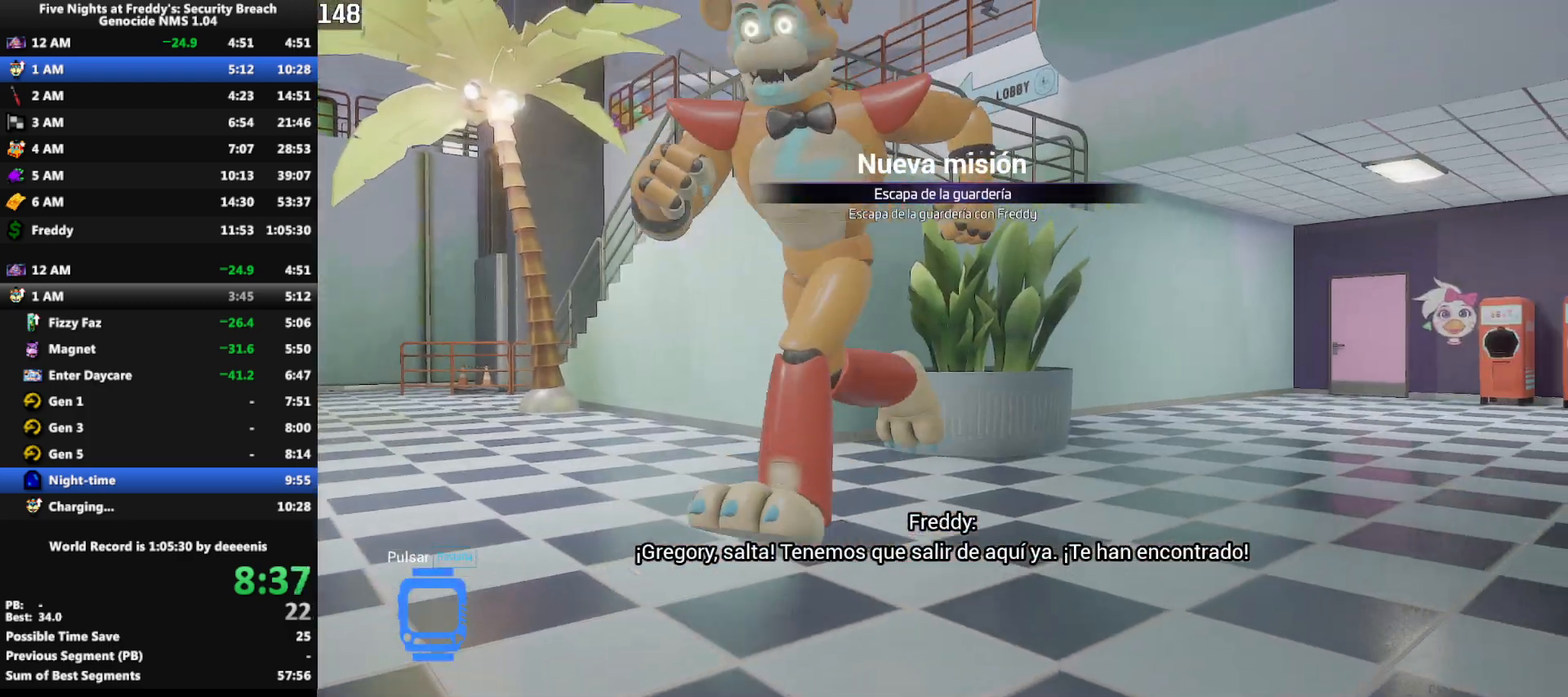
{"keys": ["e"], "mouse": [], "events": [[367, "e", "down"], [367, "shift", "up"], [417, "e", "up"], [417, "w", "up"], [450, "e", "down"]]}
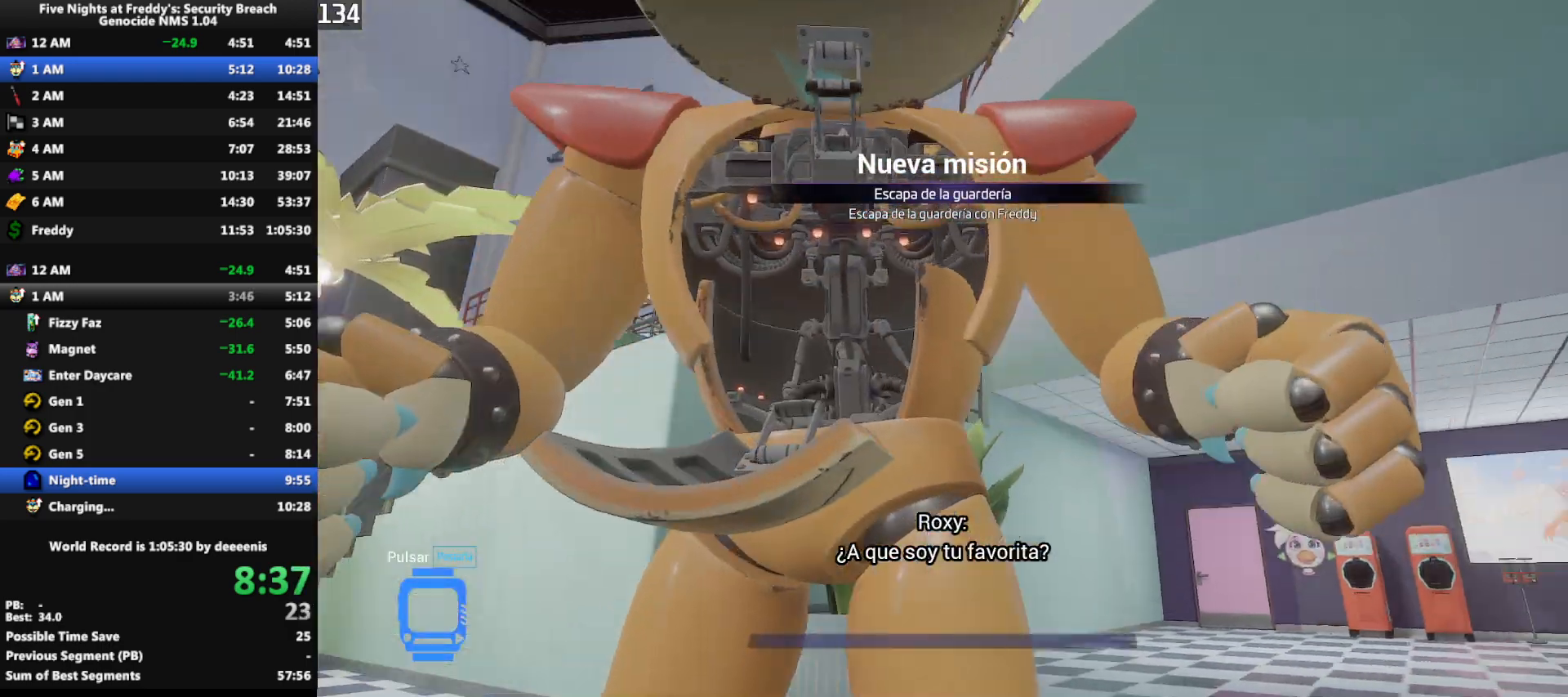
{"keys": [], "mouse": [], "events": [[50, "e", "up"]]}
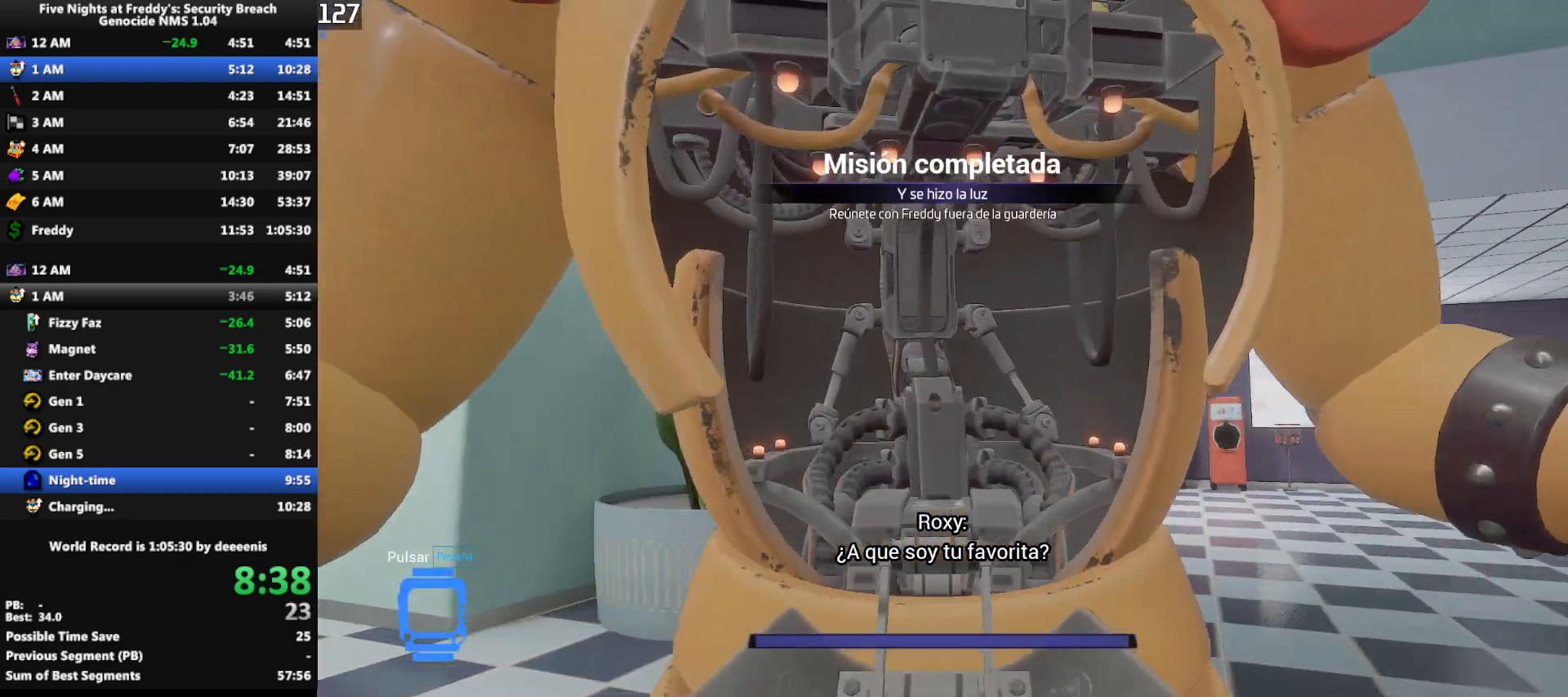
{"keys": [], "mouse": [], "events": []}
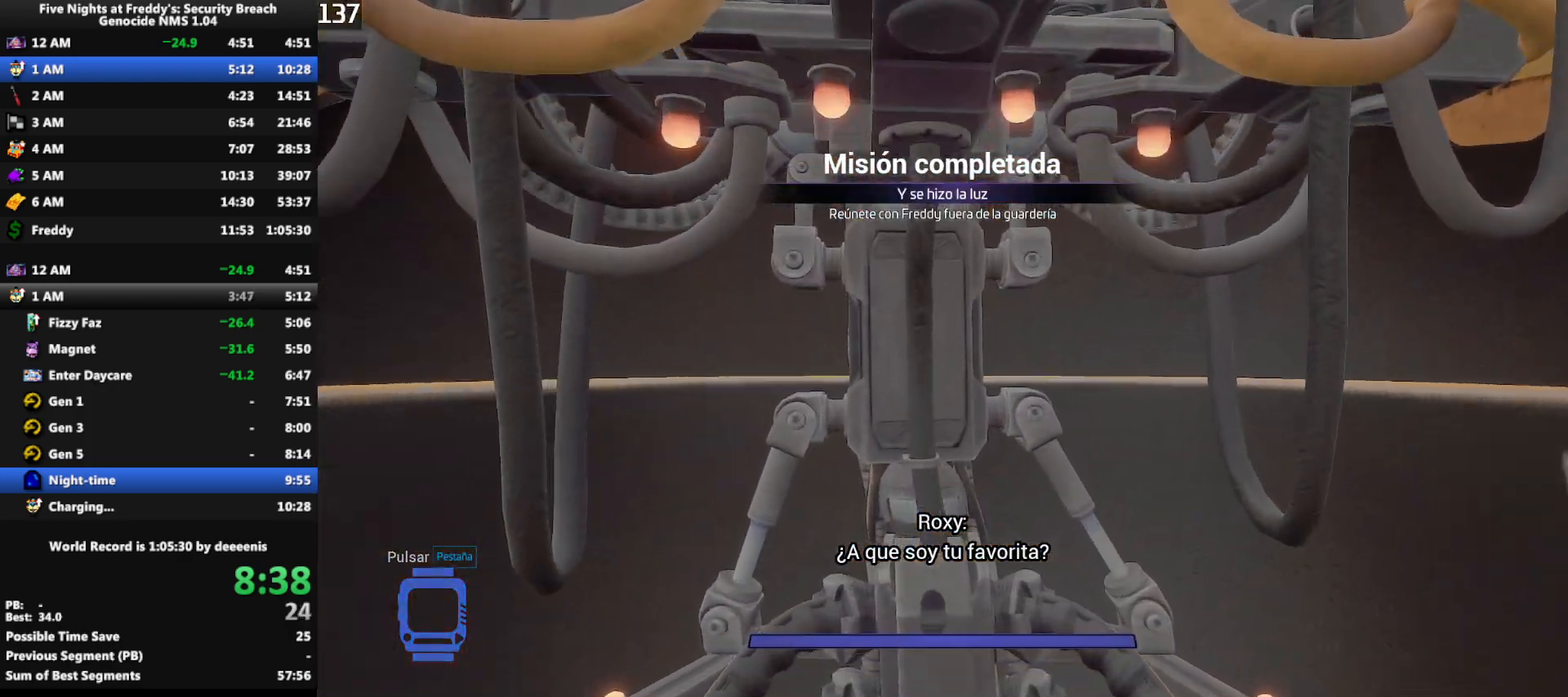
{"keys": [], "mouse": [], "events": []}
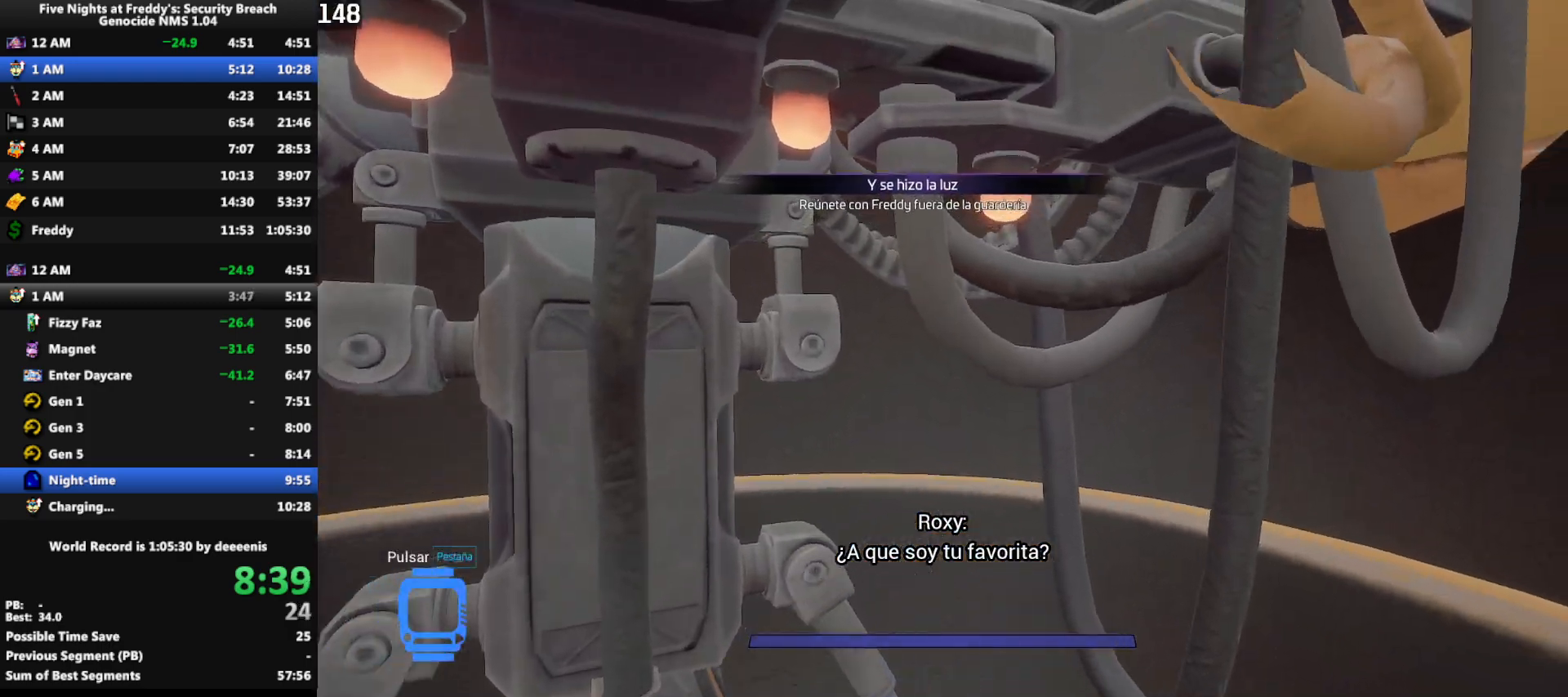
{"keys": [], "mouse": [], "events": []}
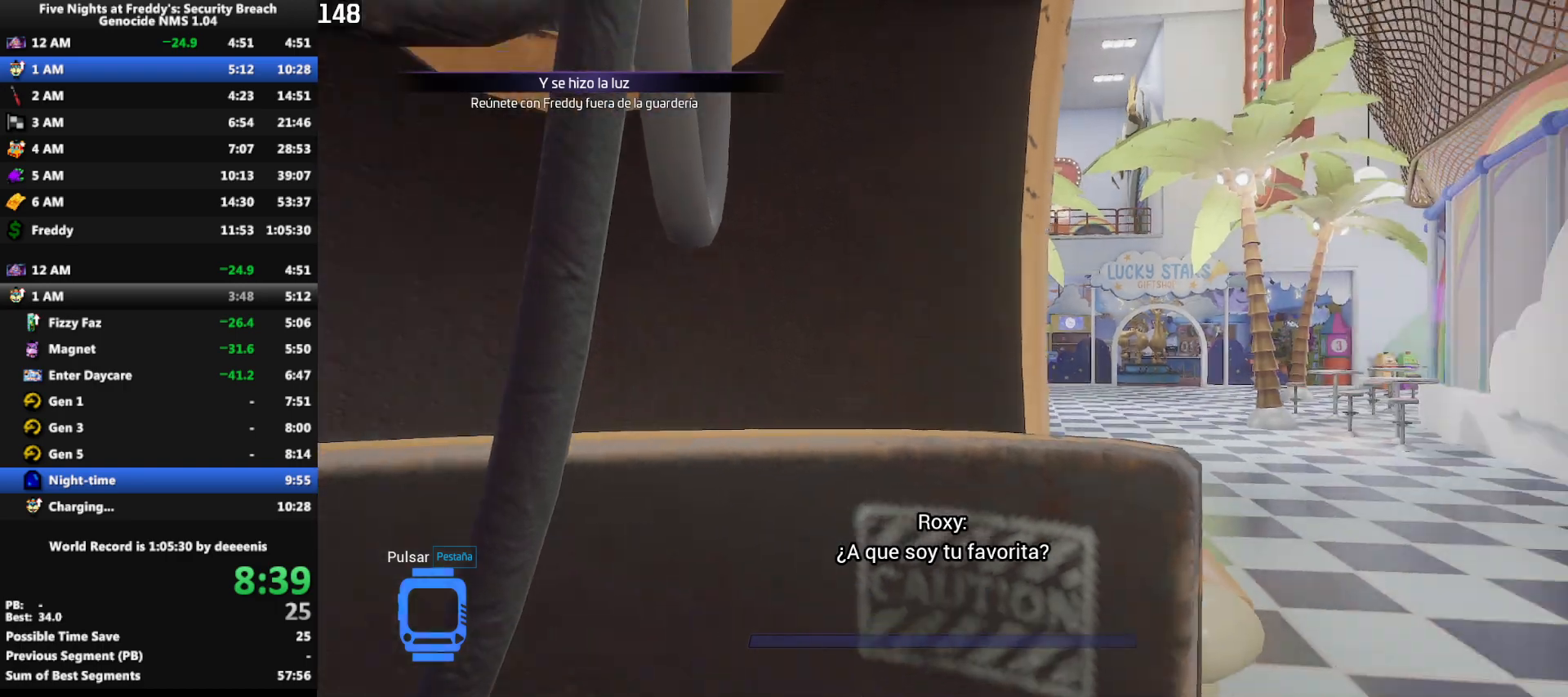
{"keys": [], "mouse": [], "events": []}
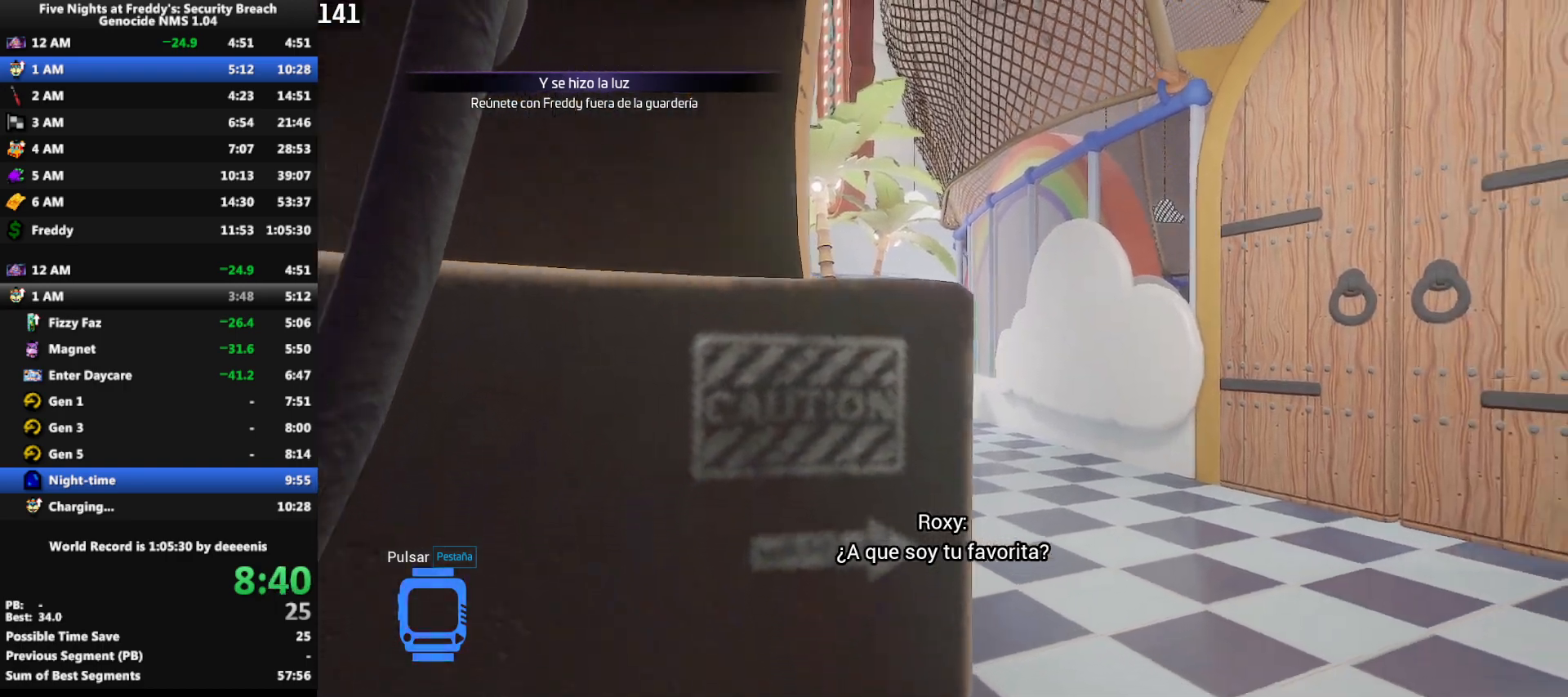
{"keys": [], "mouse": [], "events": []}
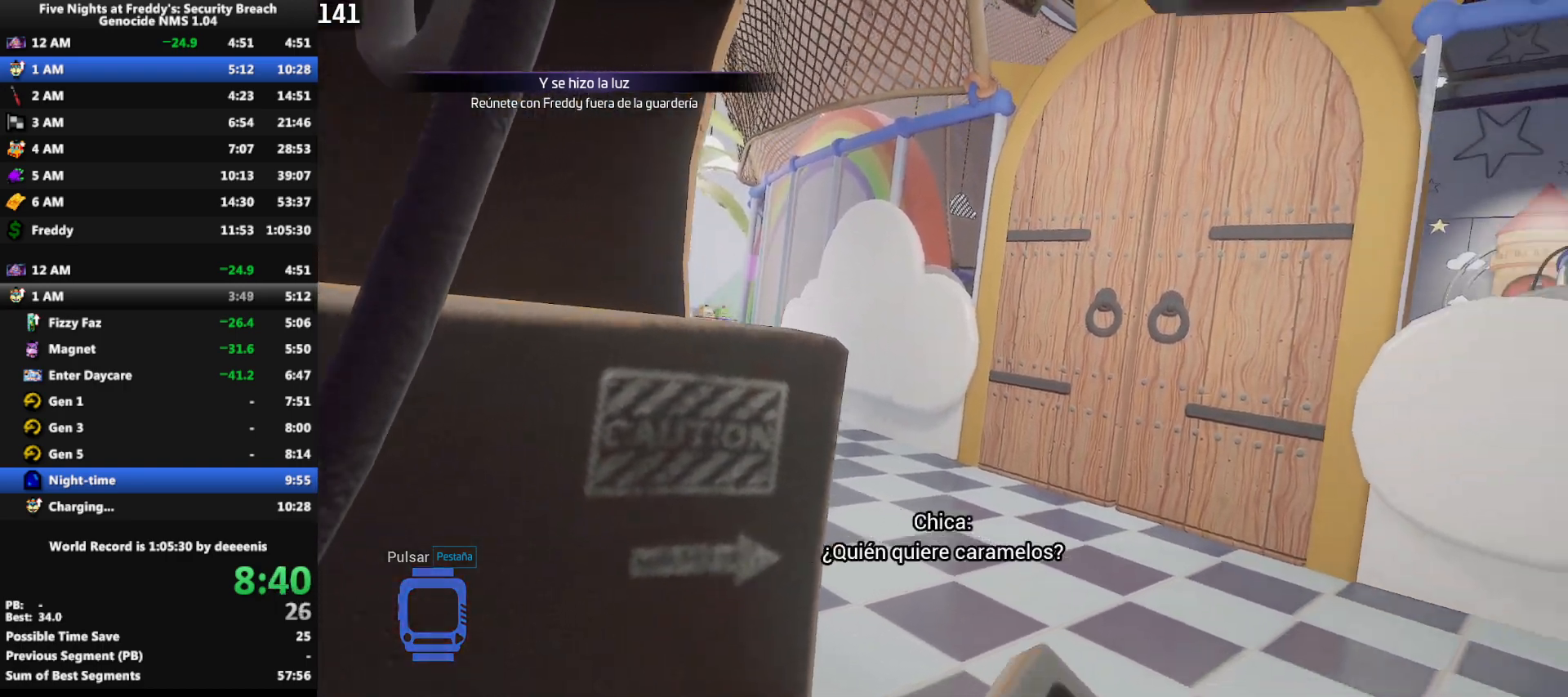
{"keys": ["d"], "mouse": [], "events": [[150, "d", "down"]]}
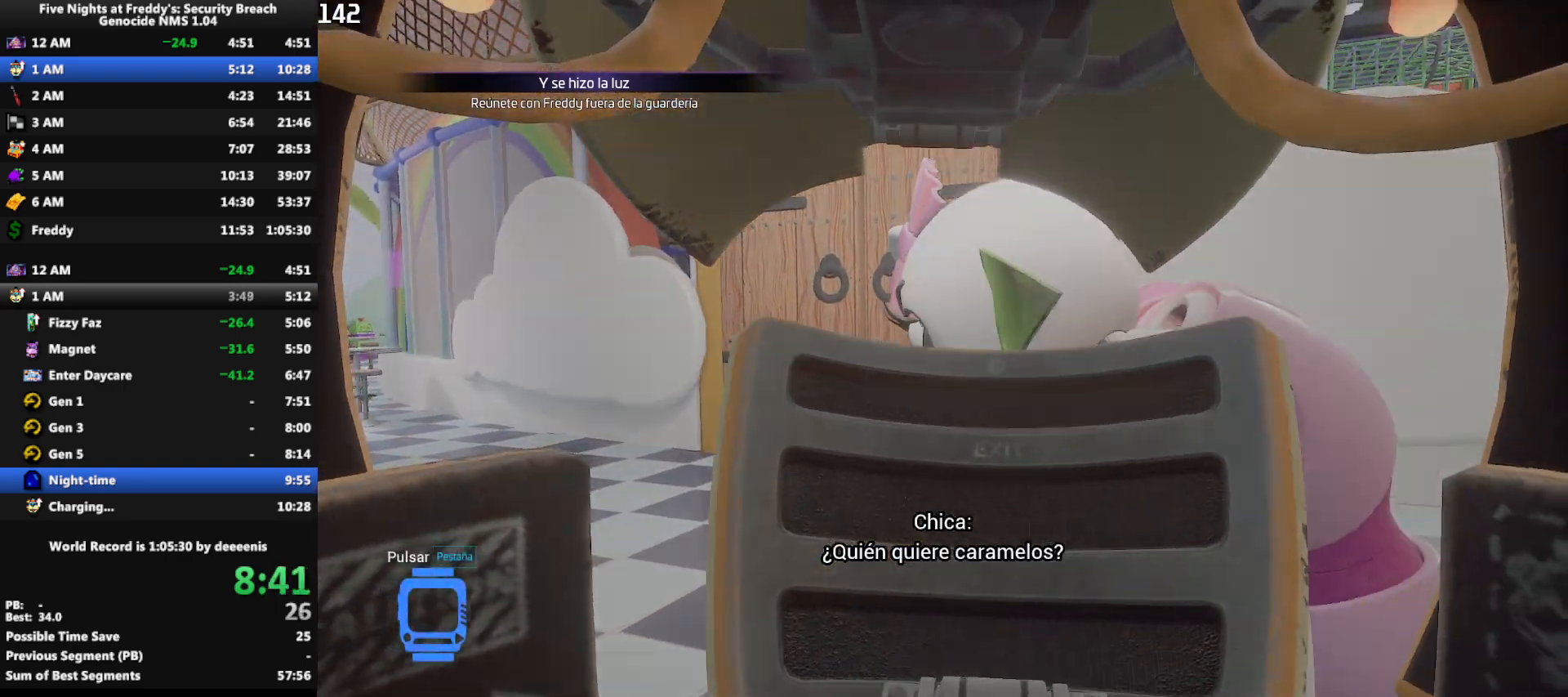
{"keys": ["d"], "mouse": [], "events": []}
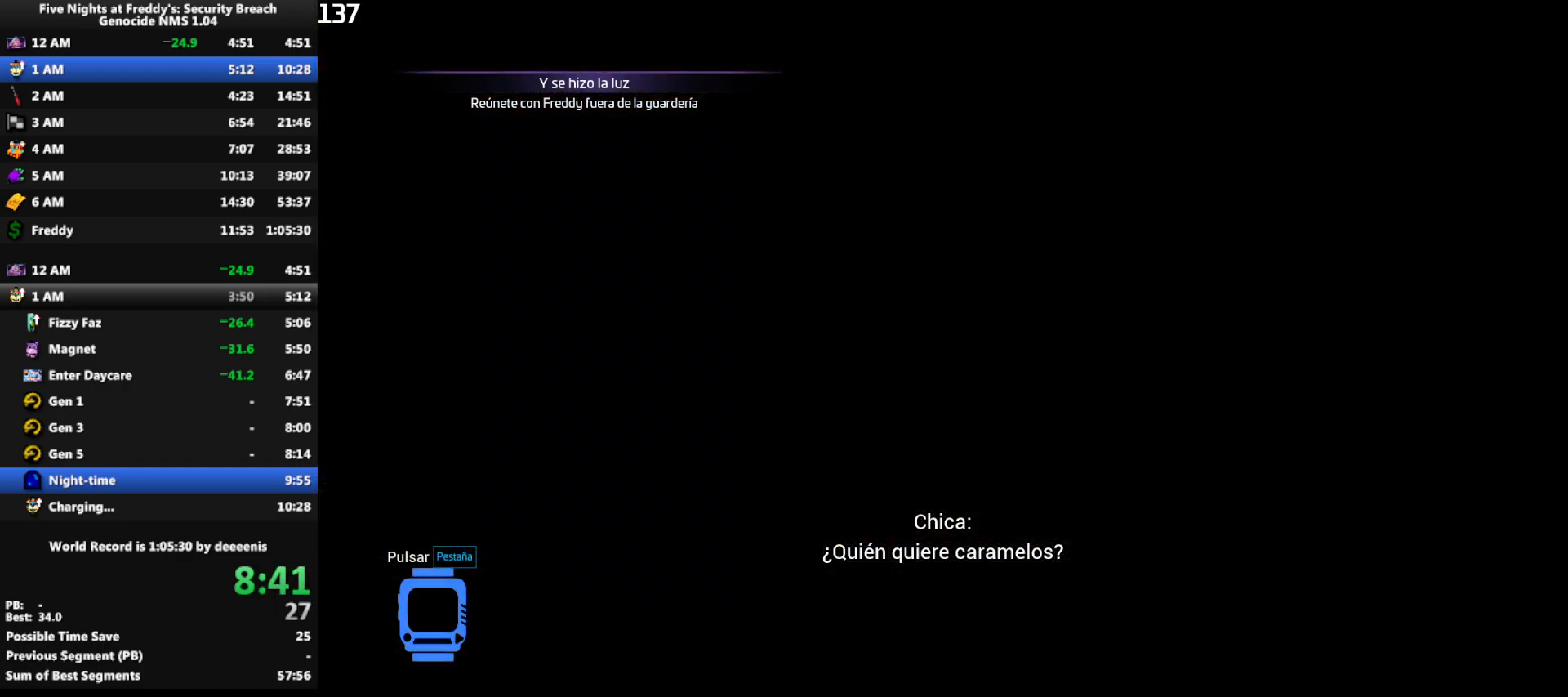
{"keys": ["w"], "mouse": [], "events": [[317, "w", "down"], [500, "d", "up"]]}
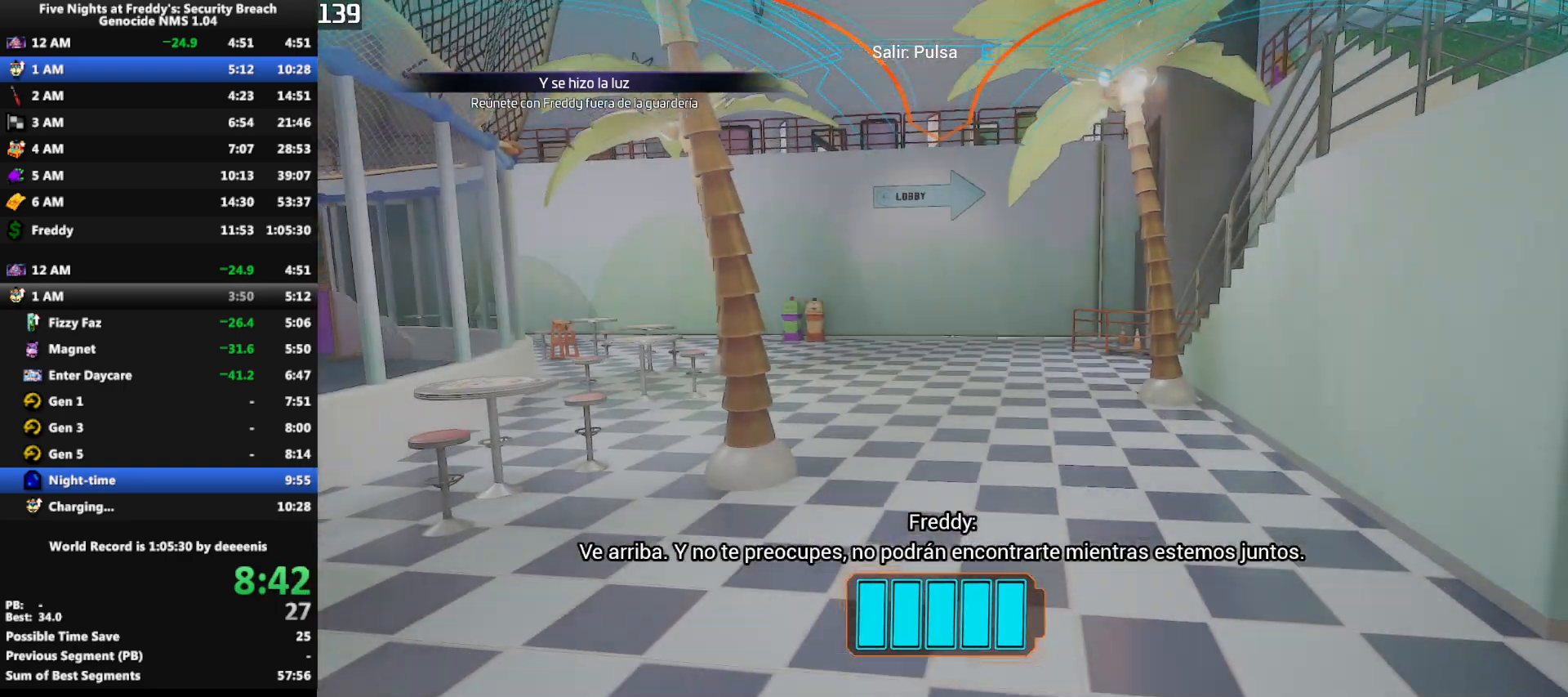
{"keys": ["w"], "mouse": [], "events": []}
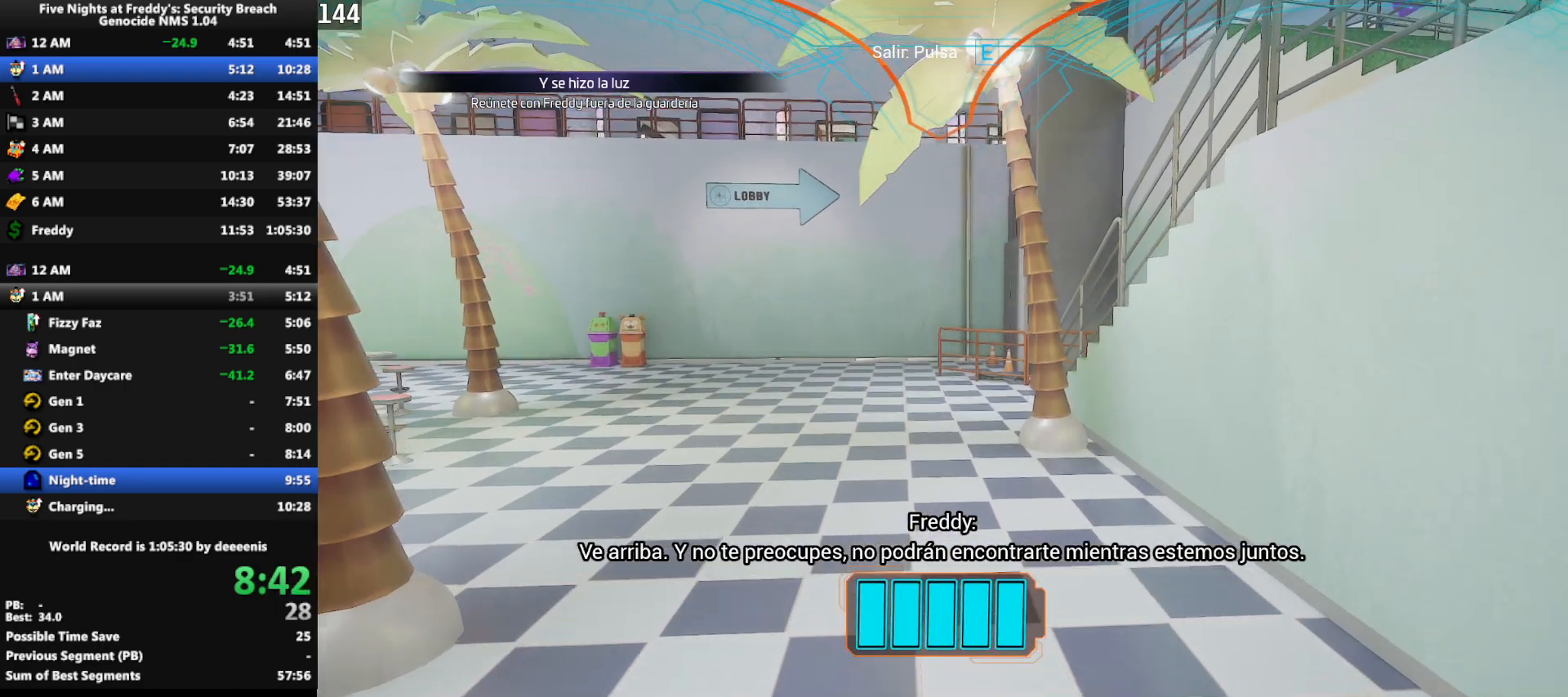
{"keys": ["w"], "mouse": [], "events": []}
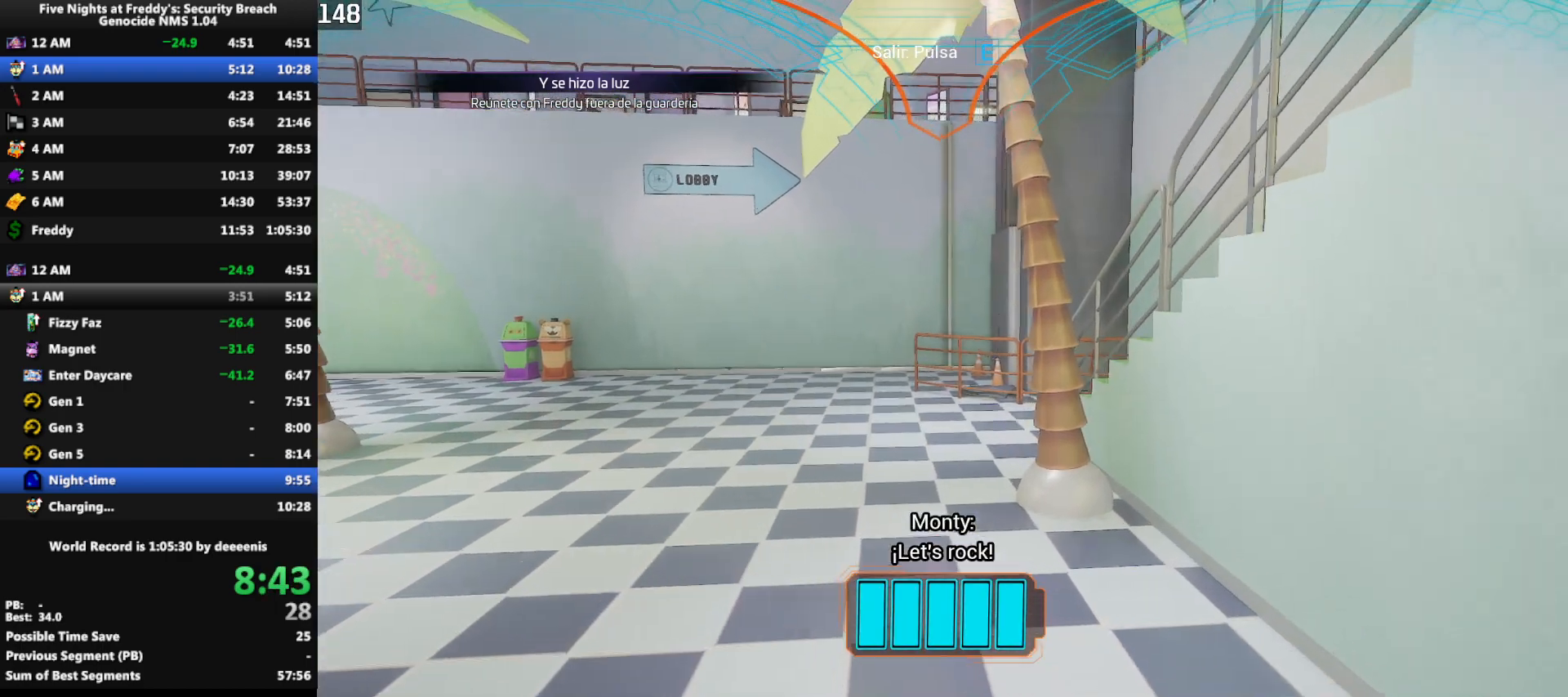
{"keys": ["w"], "mouse": [], "events": []}
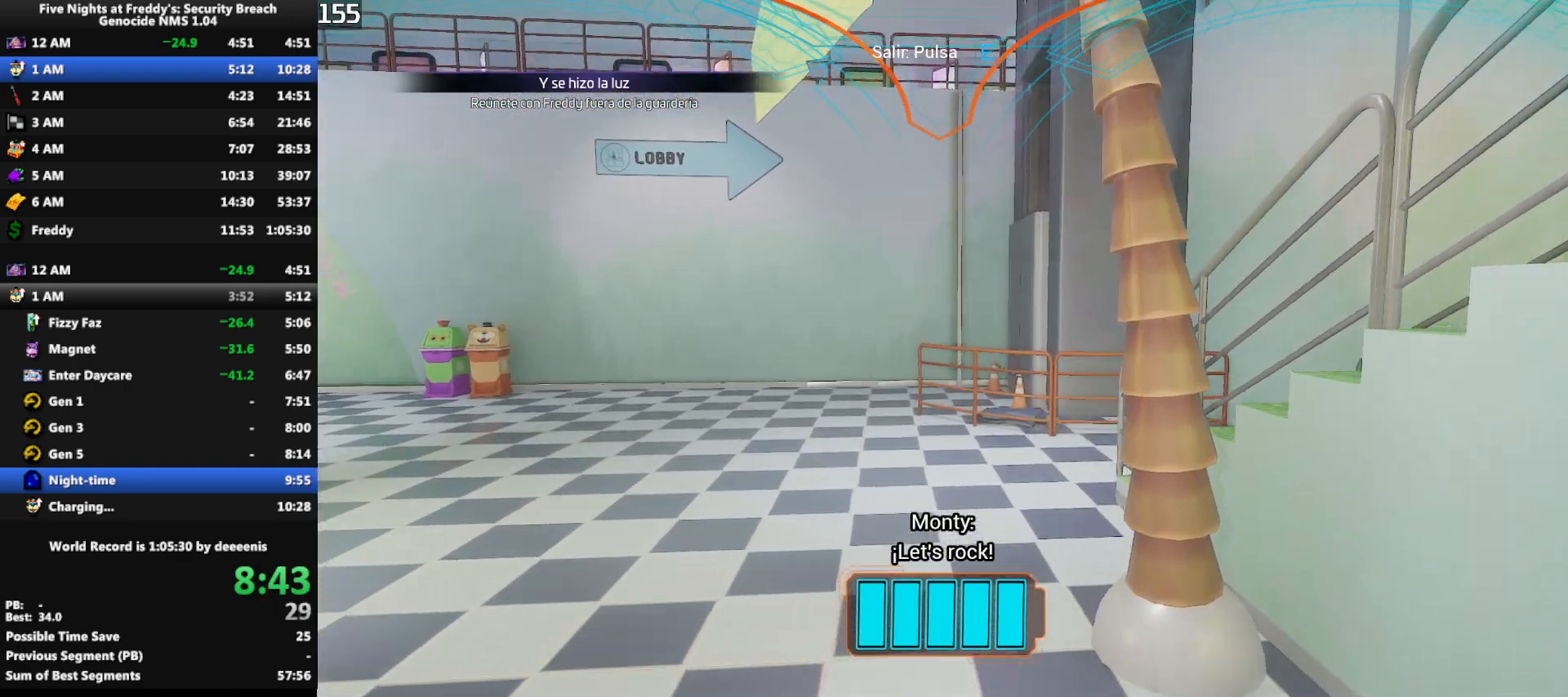
{"keys": ["w"], "mouse": [], "events": []}
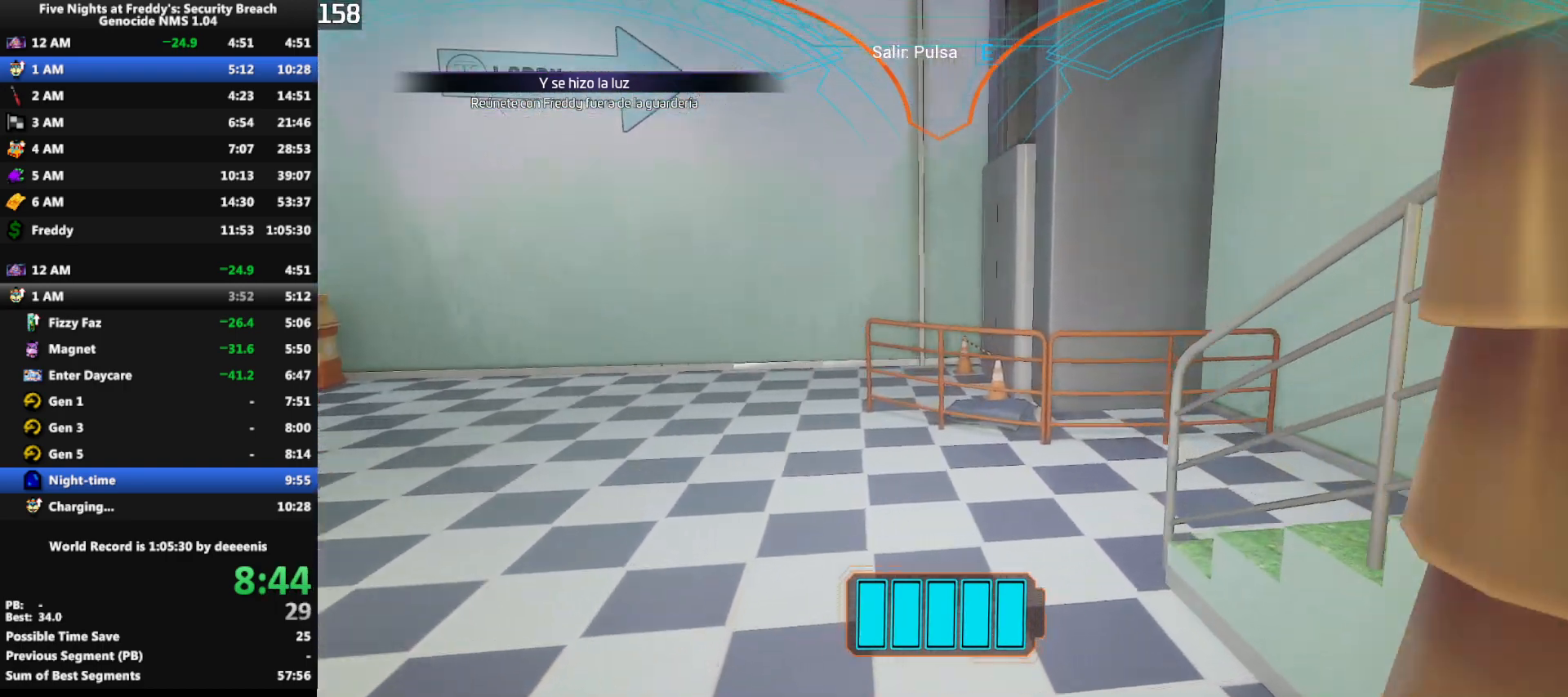
{"keys": ["w"], "mouse": [], "events": []}
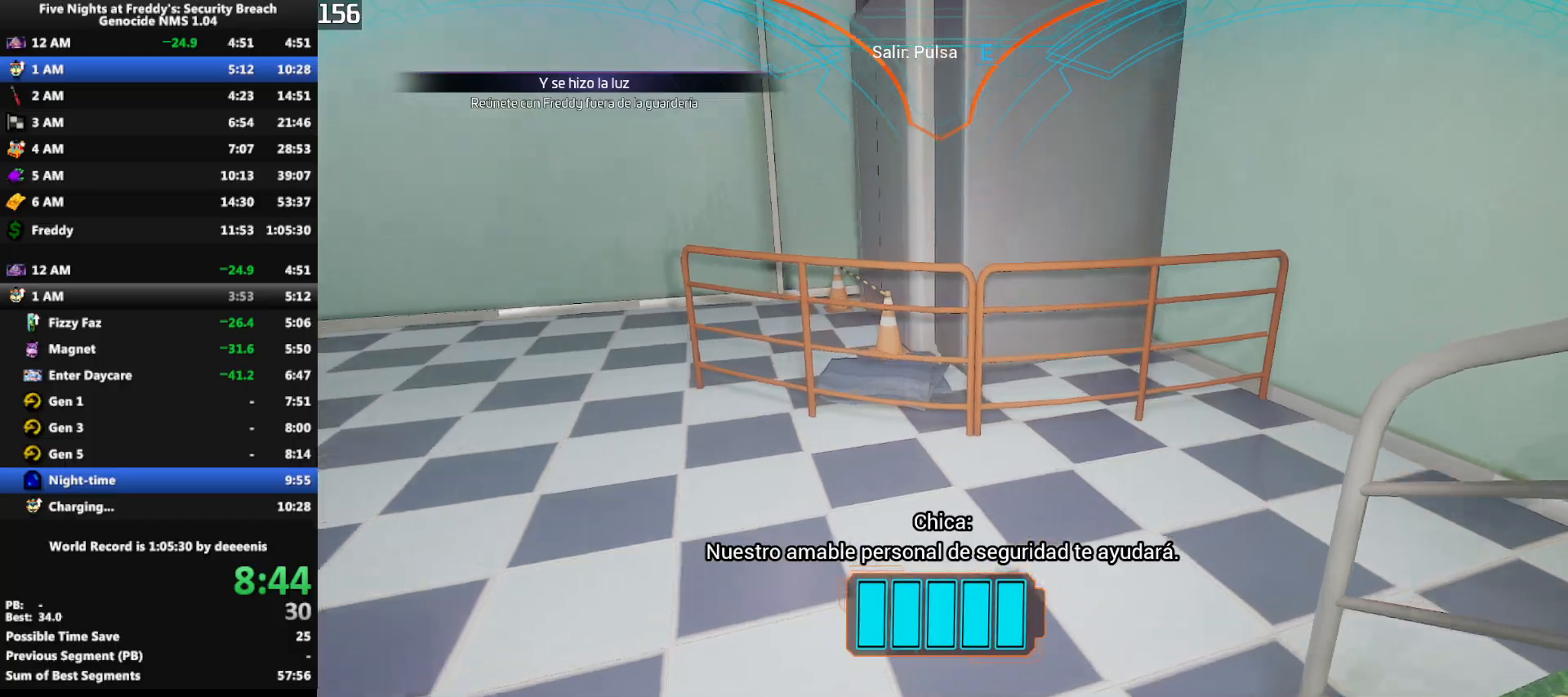
{"keys": ["w"], "mouse": [], "events": []}
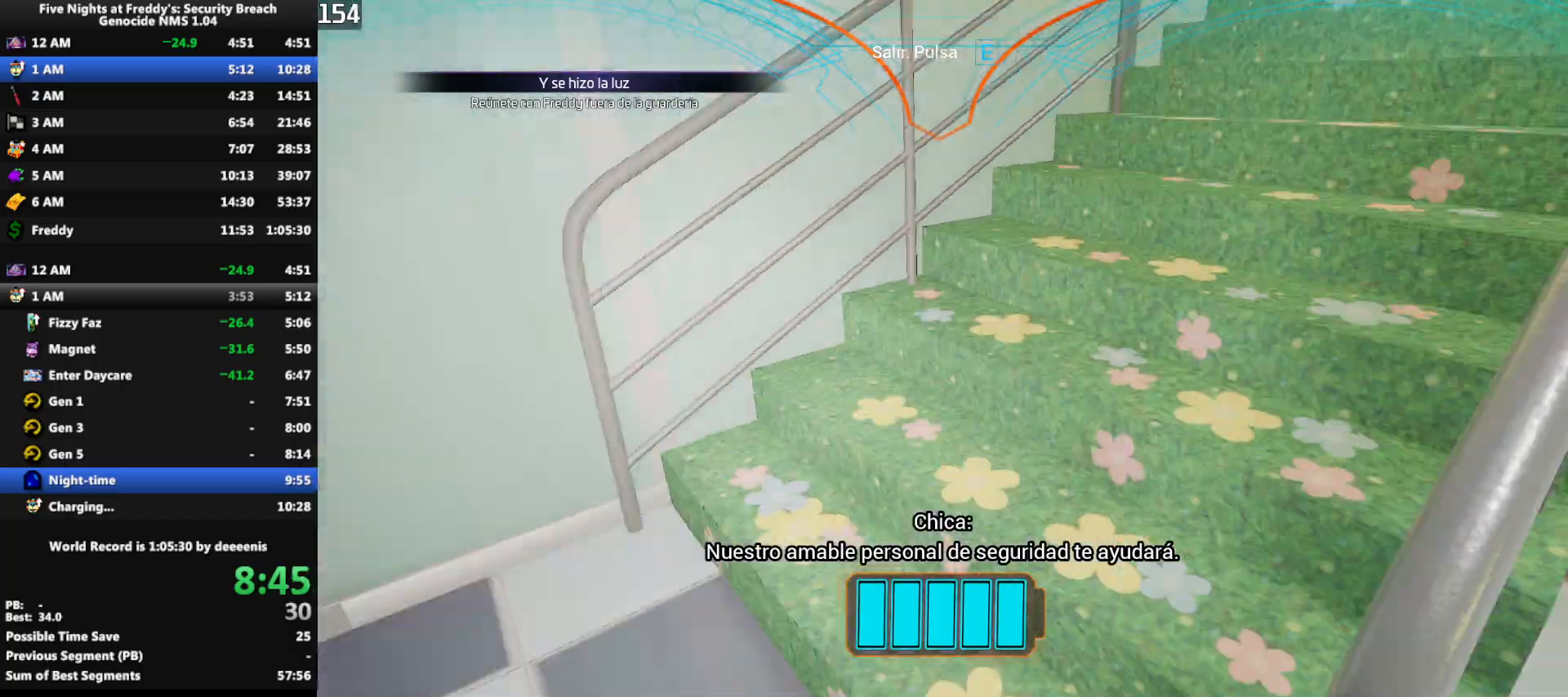
{"keys": ["w"], "mouse": [], "events": [[150, "d", "down"], [233, "d", "up"]]}
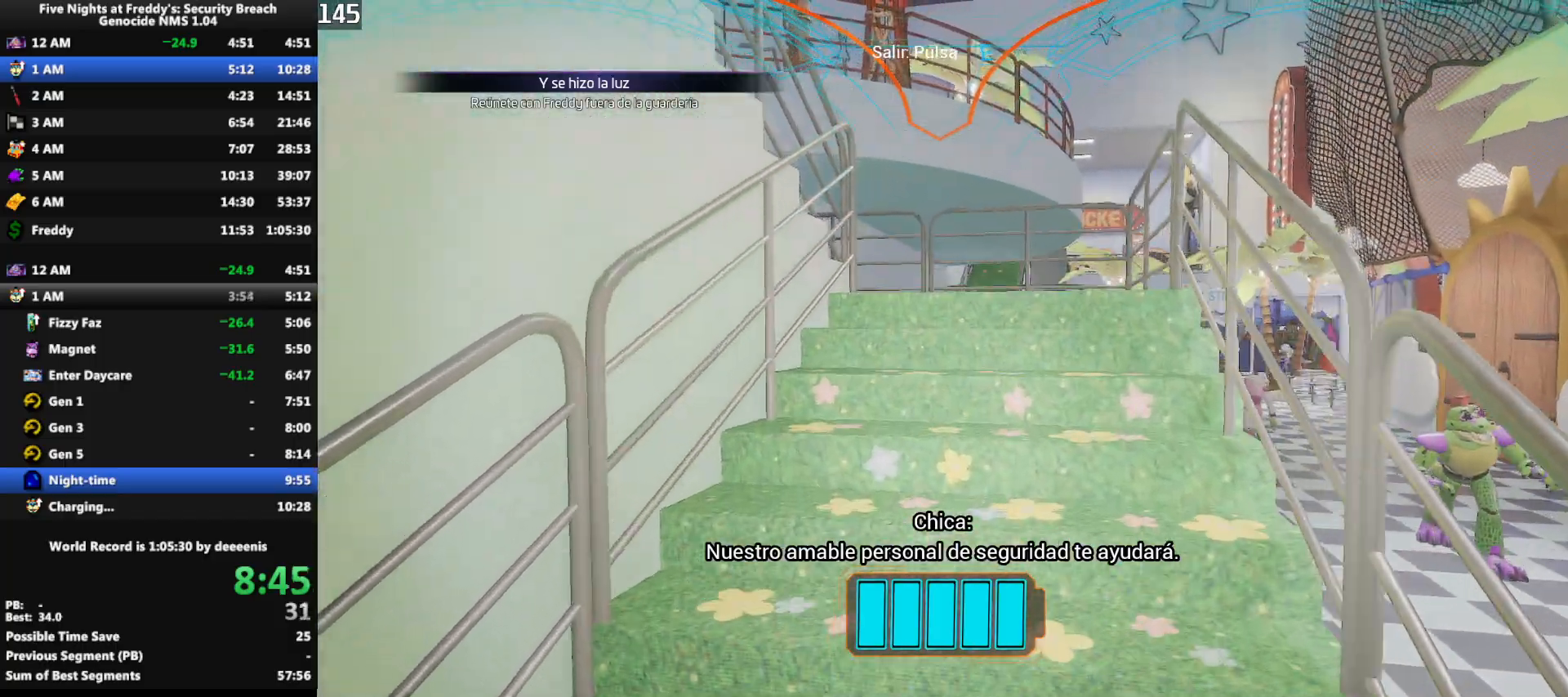
{"keys": ["w"], "mouse": [], "events": []}
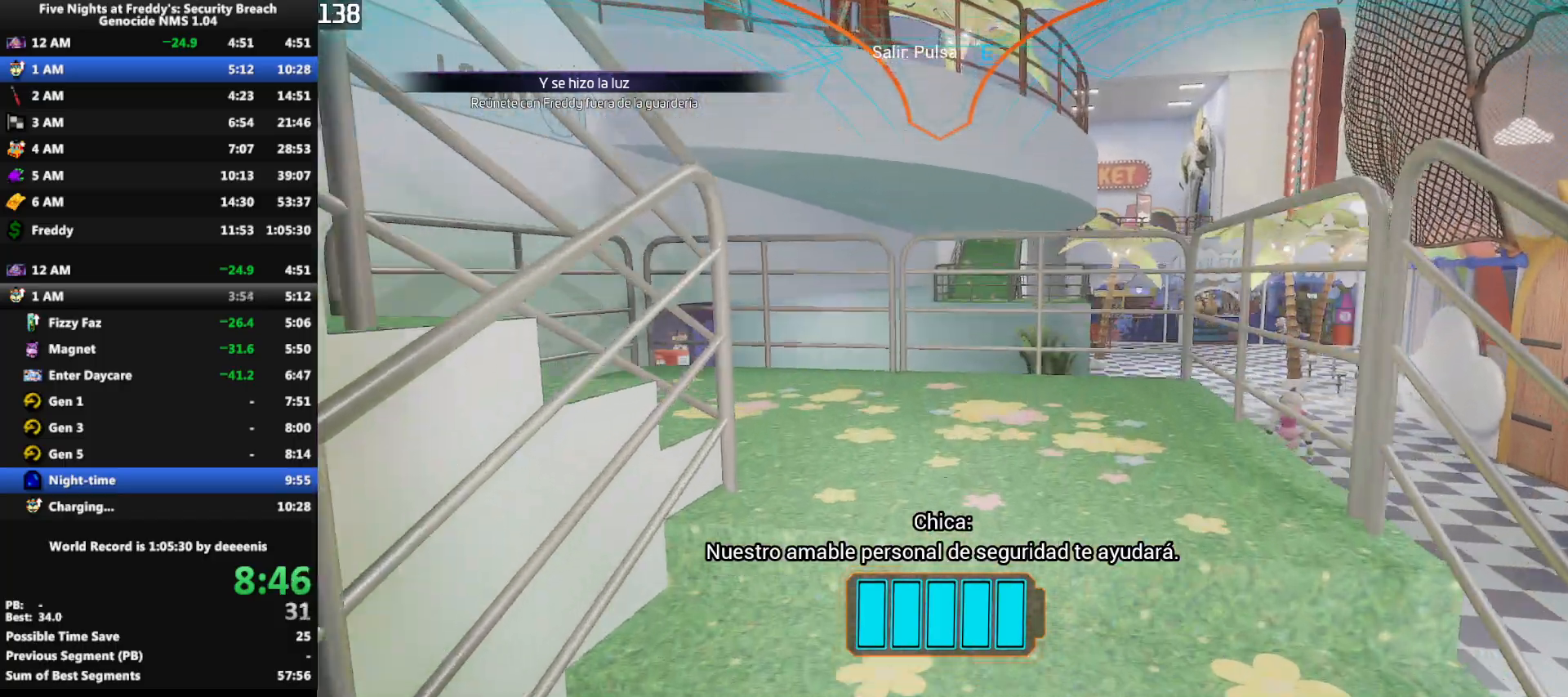
{"keys": ["w"], "mouse": [], "events": []}
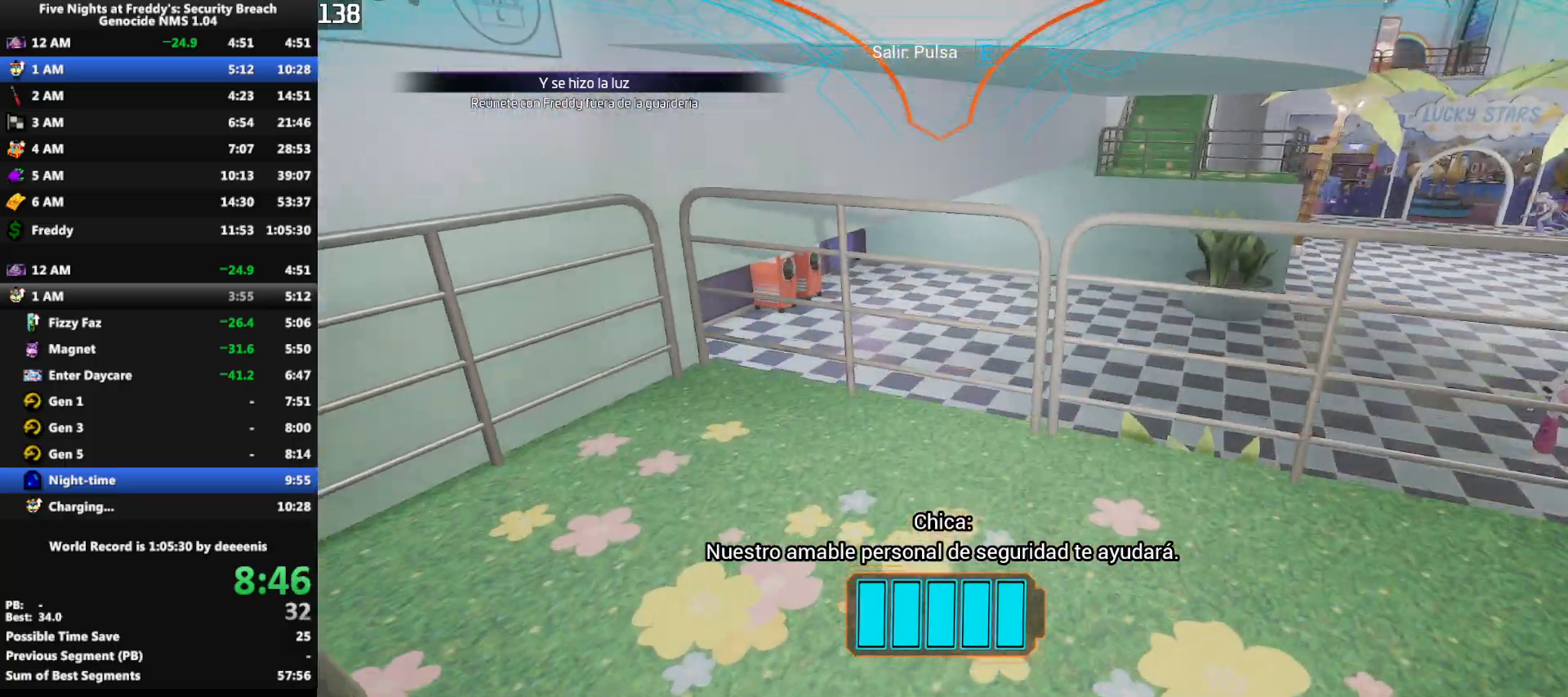
{"keys": ["a", "w"], "mouse": [], "events": [[433, "a", "down"]]}
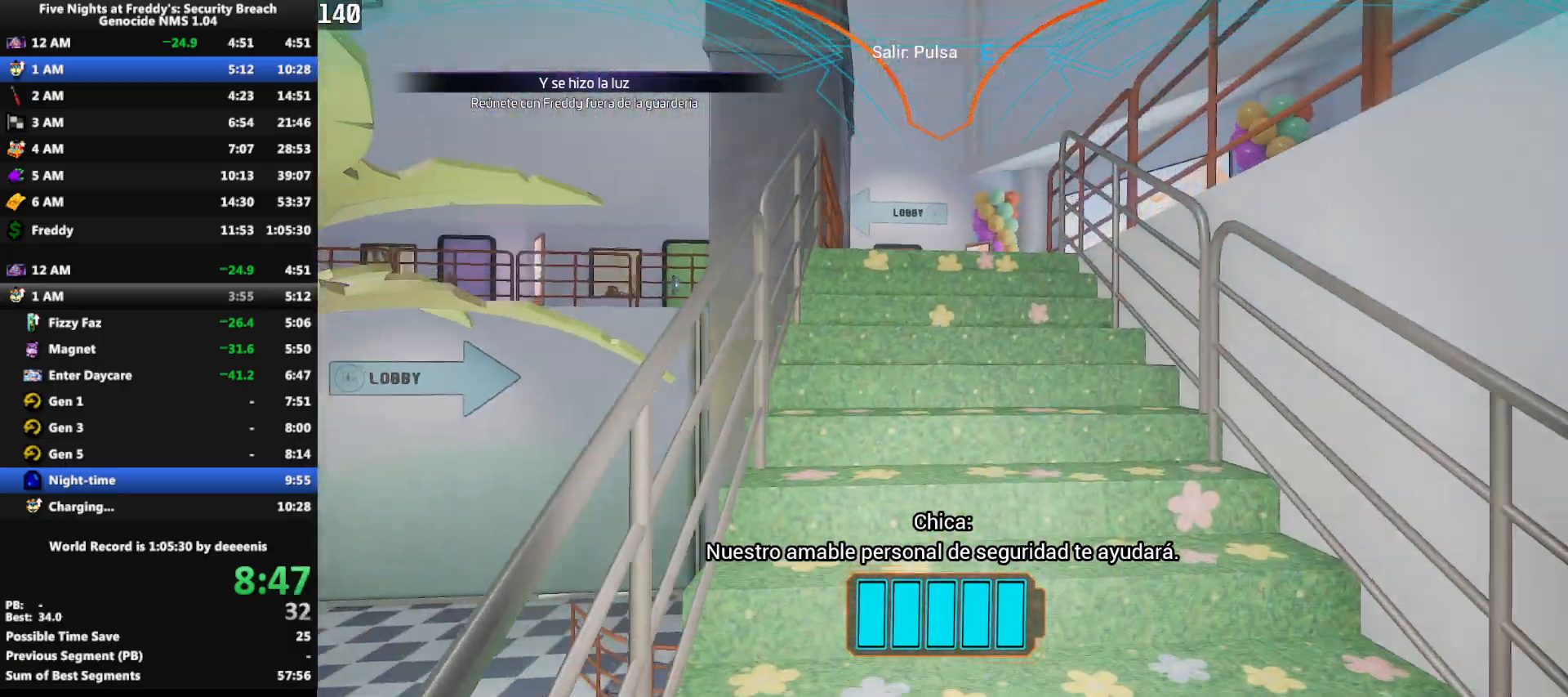
{"keys": ["w"], "mouse": [], "events": [[17, "a", "up"]]}
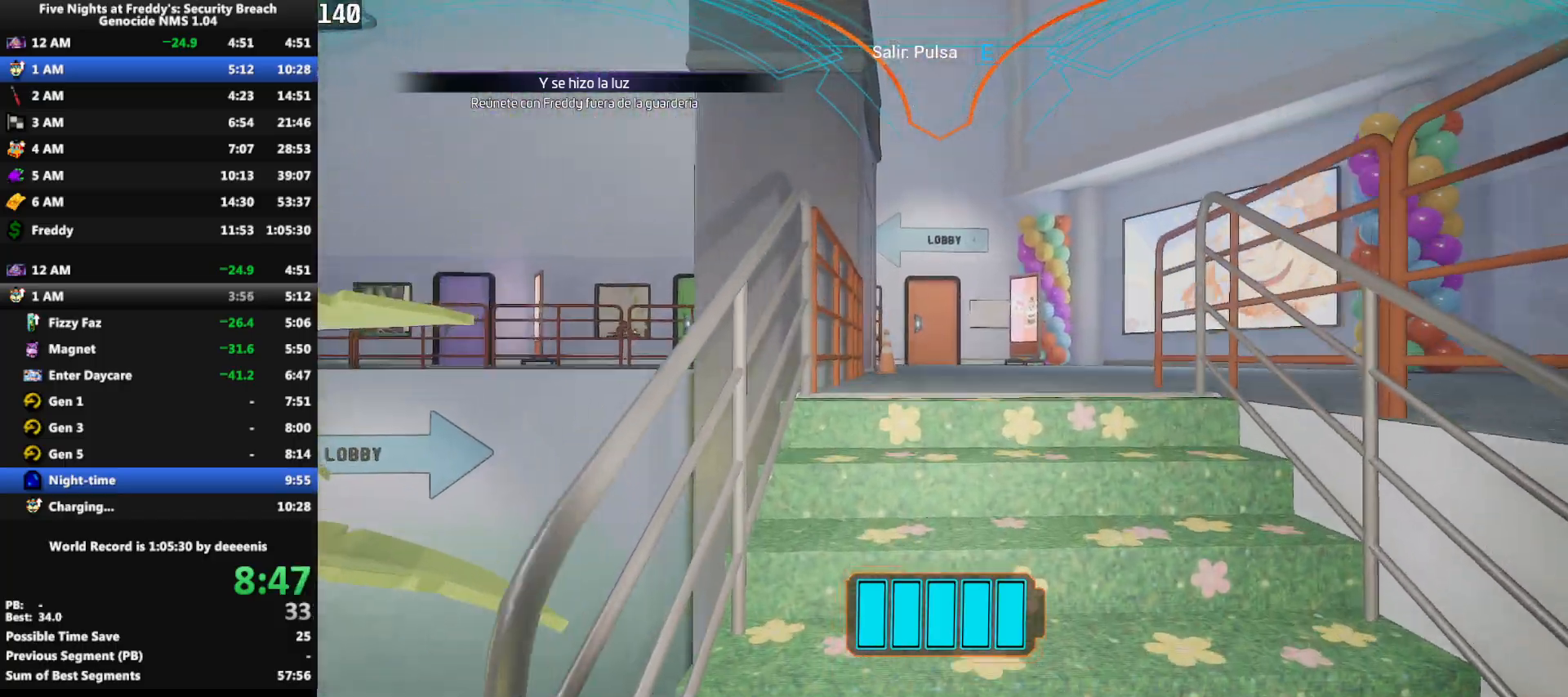
{"keys": ["w"], "mouse": [], "events": []}
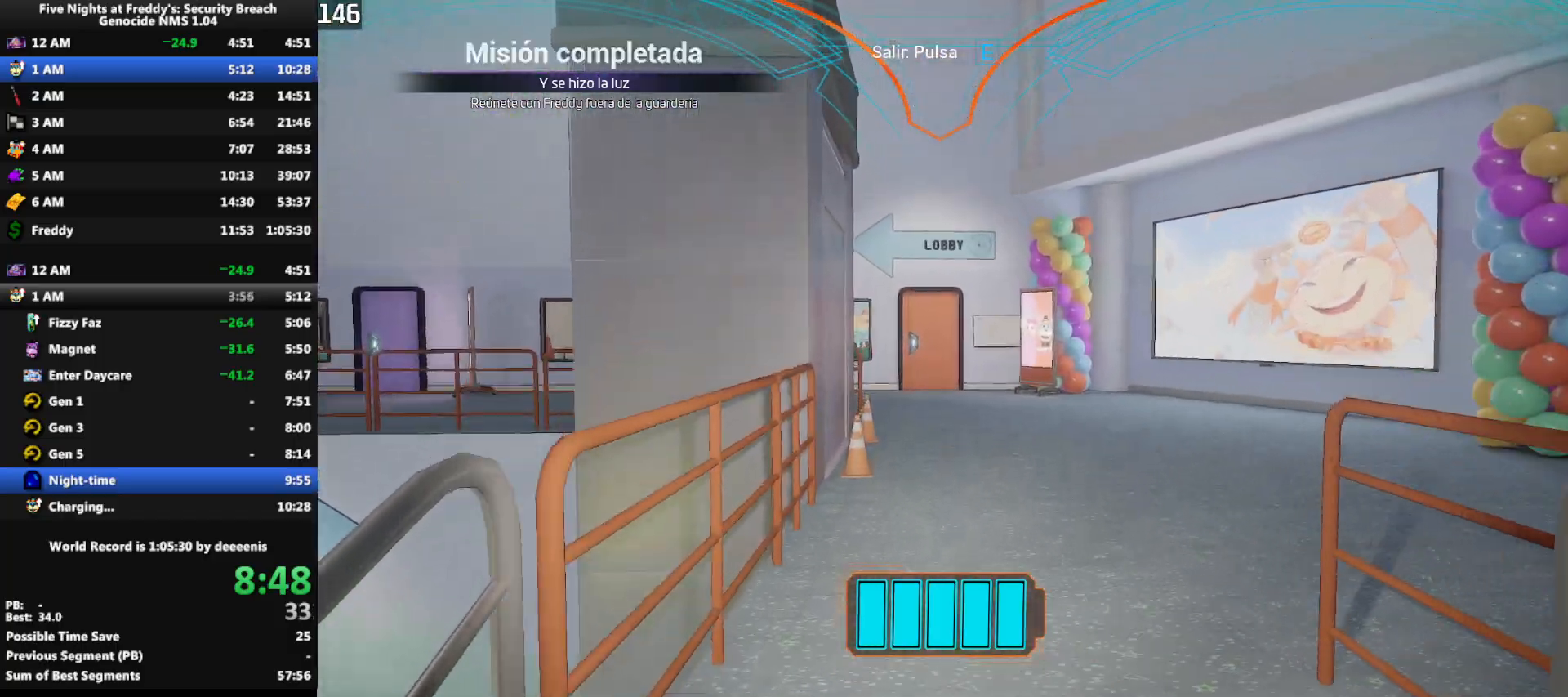
{"keys": ["w"], "mouse": [], "events": []}
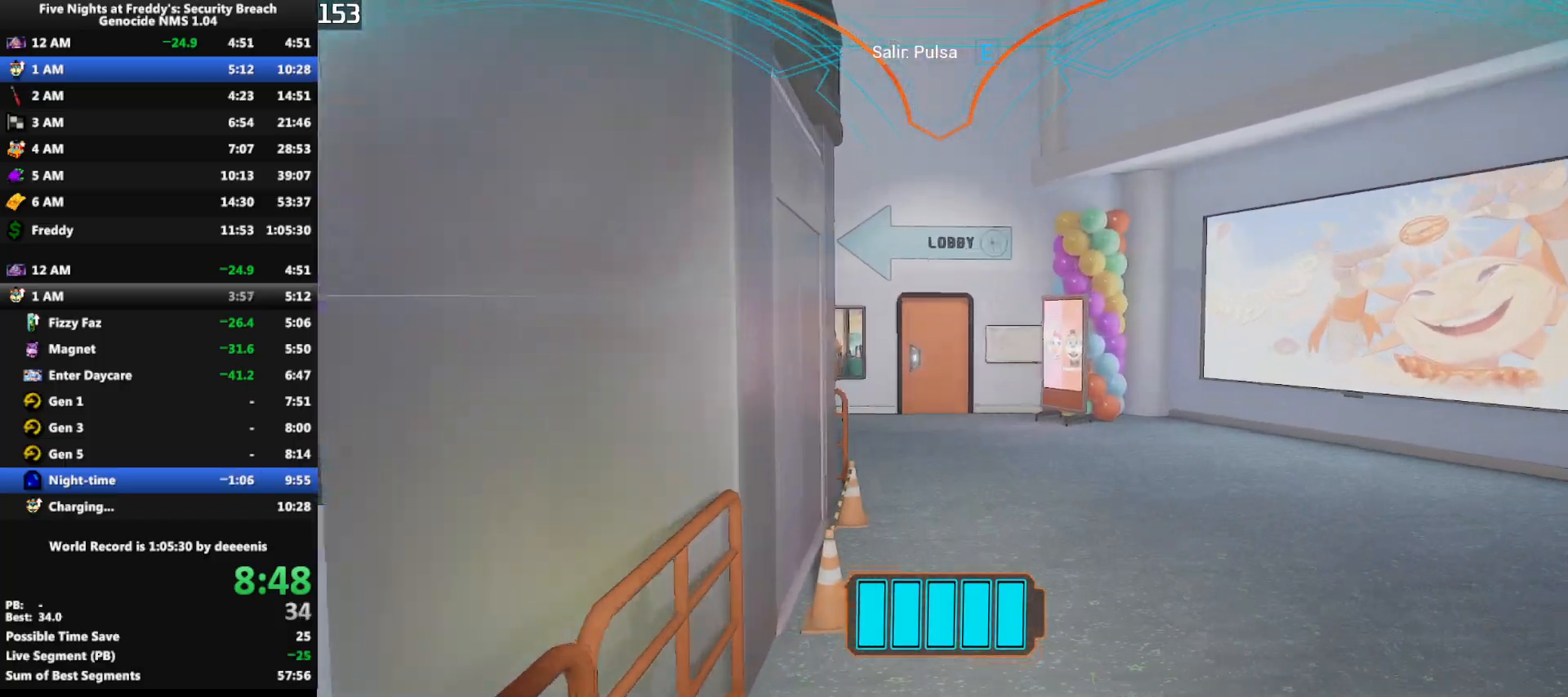
{"keys": ["w"], "mouse": [], "events": []}
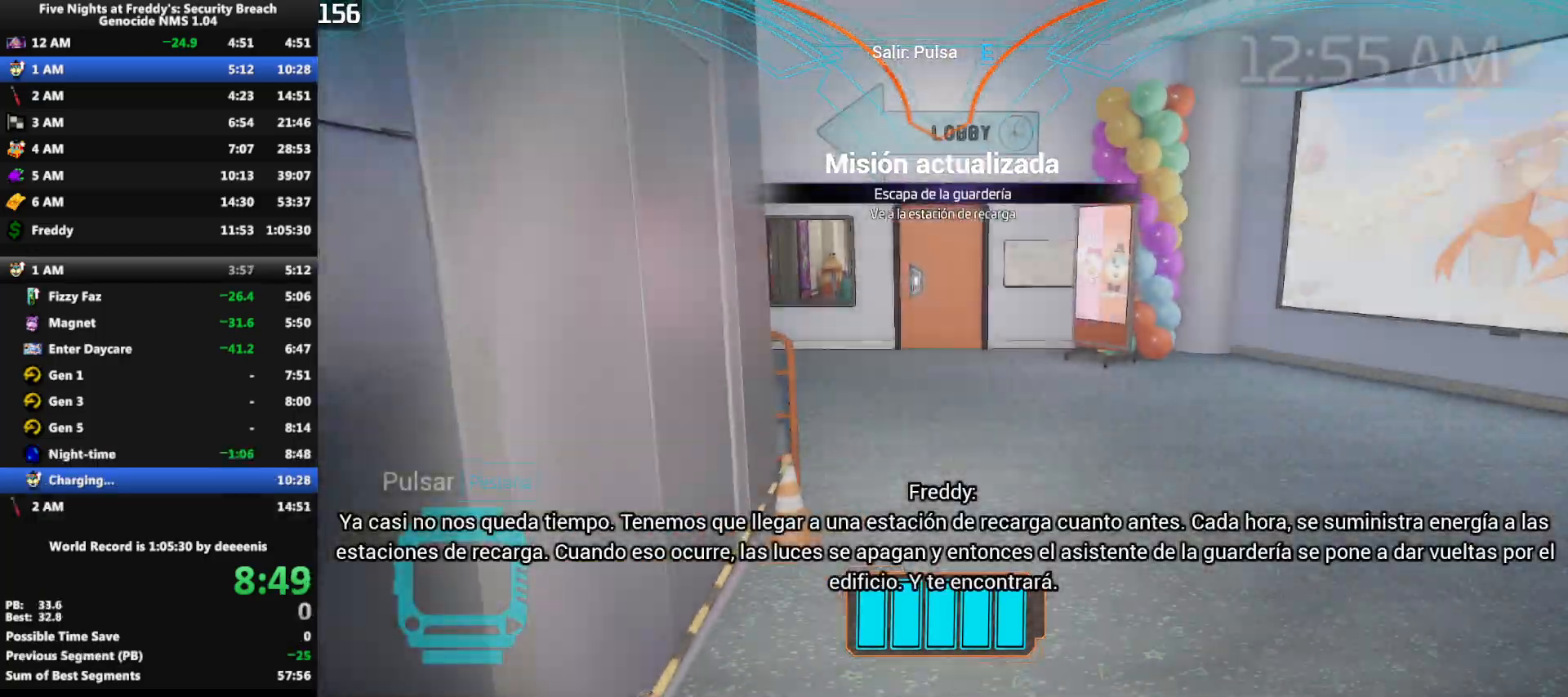
{"keys": ["w"], "mouse": [], "events": []}
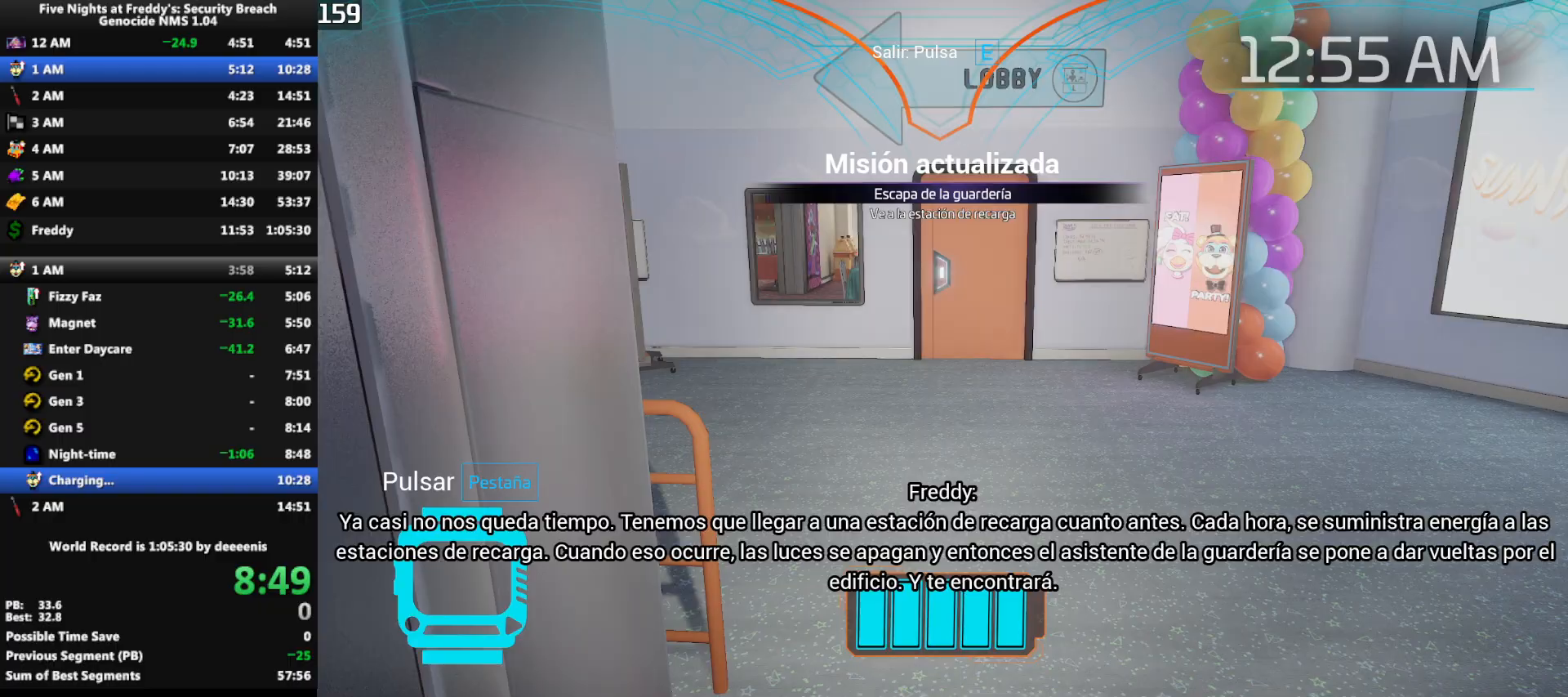
{"keys": ["w"], "mouse": [], "events": []}
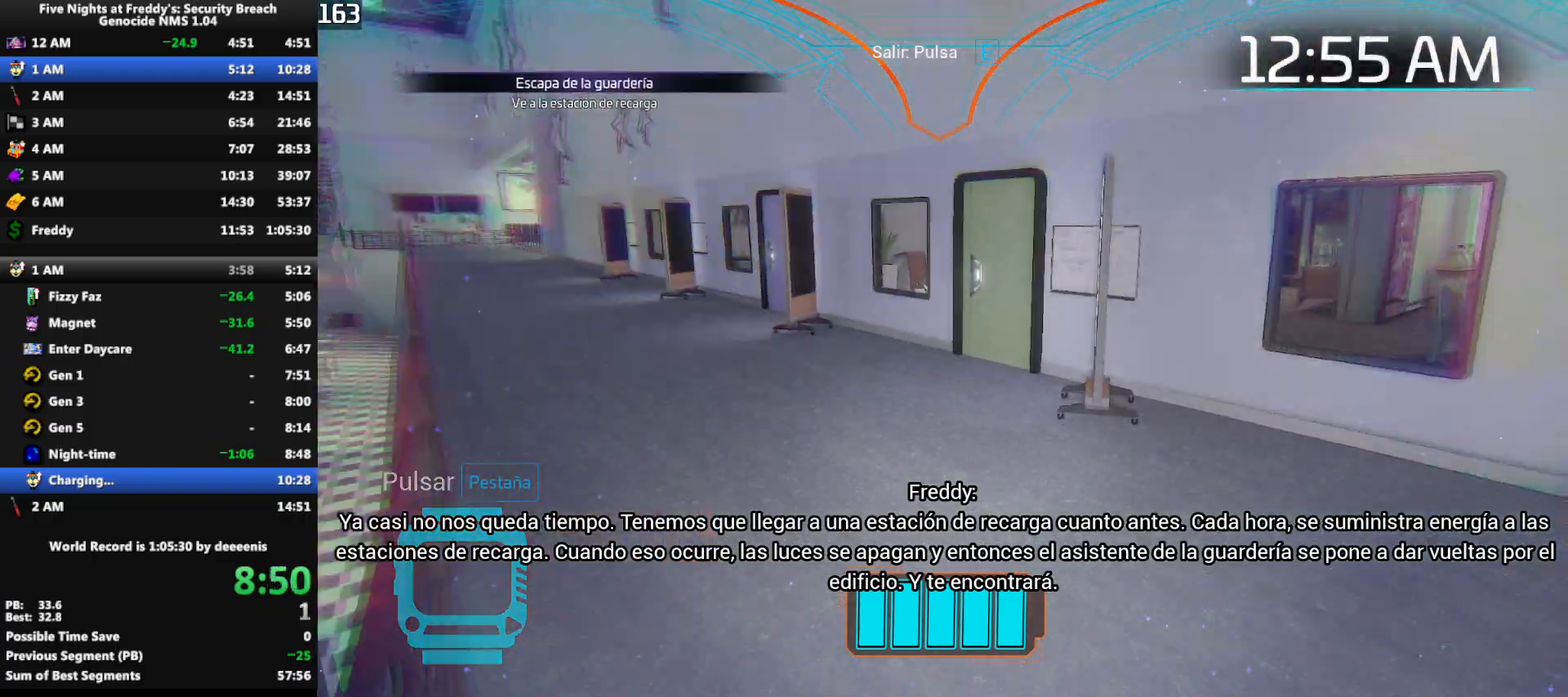
{"keys": ["w"], "mouse": [], "events": []}
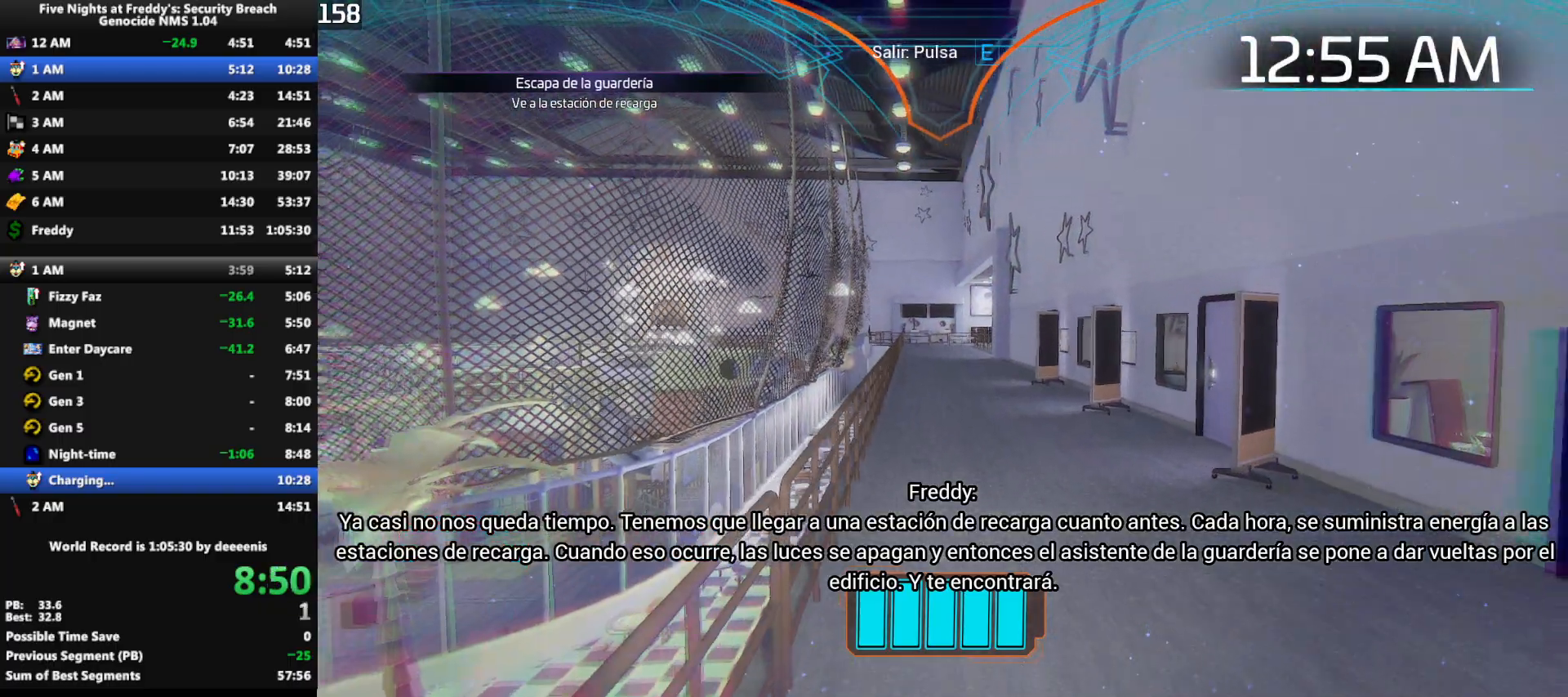
{"keys": ["w"], "mouse": [], "events": []}
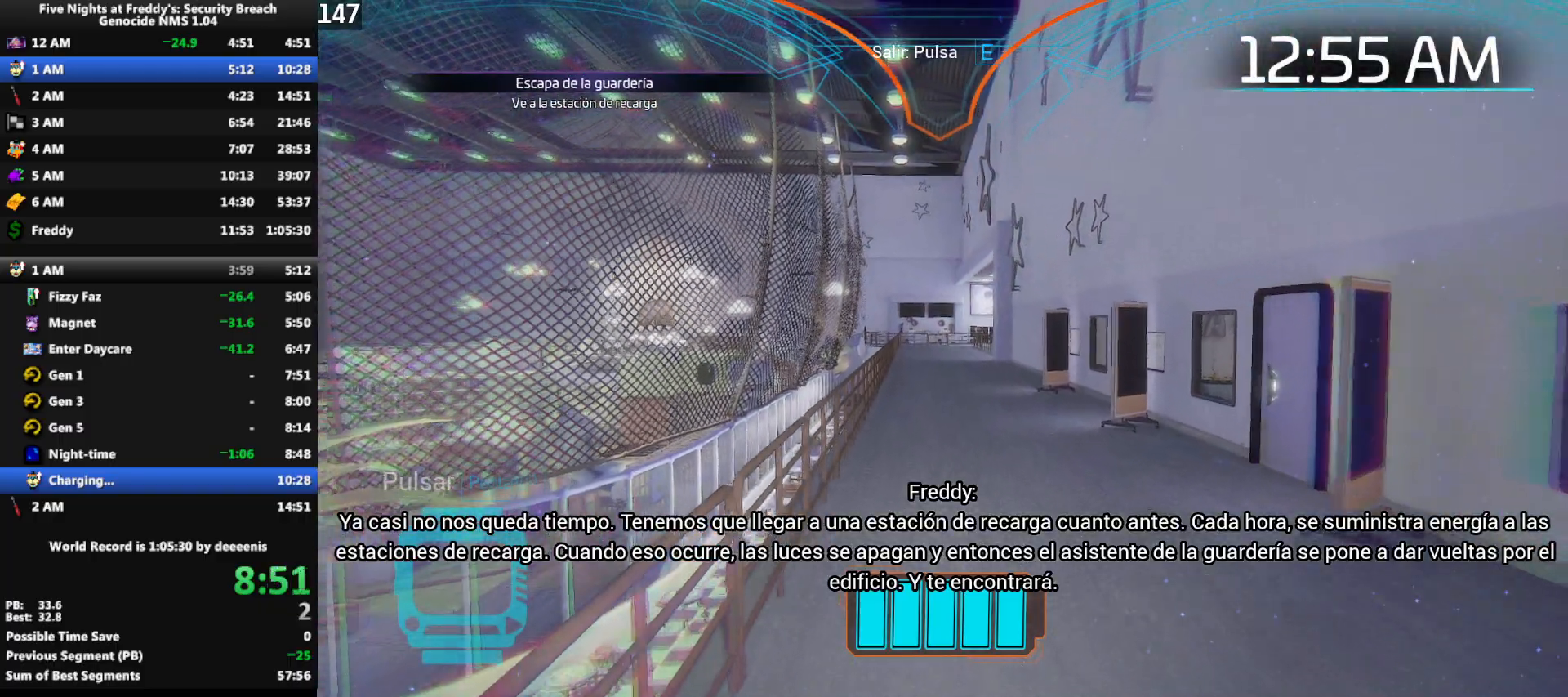
{"keys": ["w"], "mouse": [], "events": []}